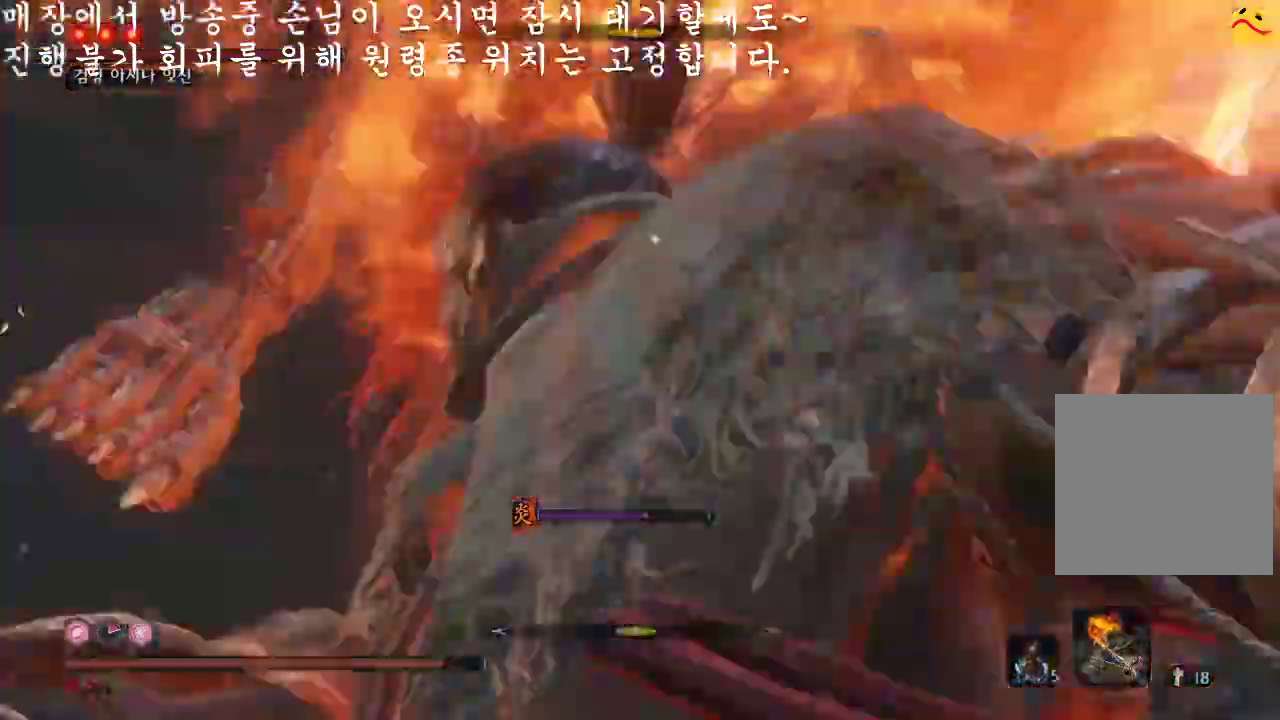
Gameplay with a controller (Xbox layout); each line is a JSON object with the inputs held at the frame after it. "events" lists button and stick changes between this image and that frame as [ms after this image, input, new state], when the widget could be followed in between. Not read: L3.
{"buttons": ["L1"], "left_stick": "center", "right_stick": "center", "events": [[333, "L1", "down"]]}
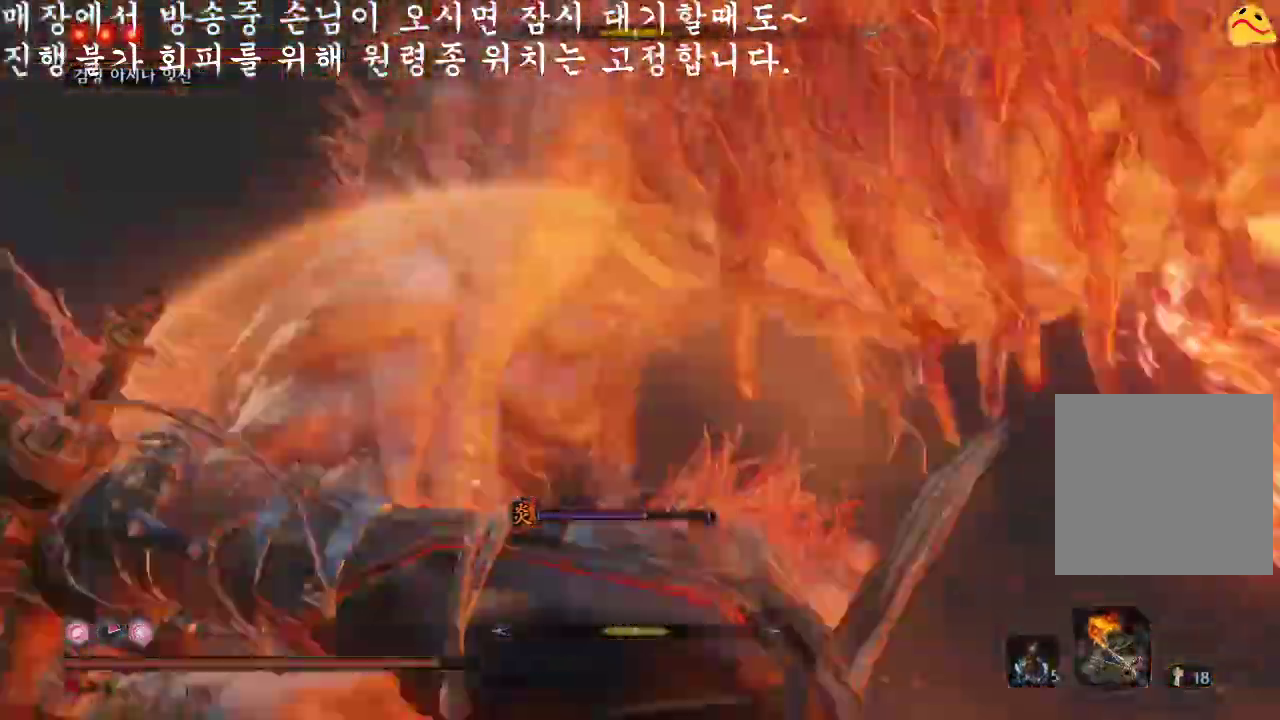
{"buttons": [], "left_stick": "center", "right_stick": "center", "events": [[133, "L1", "up"], [233, "R1", "down"], [467, "R1", "up"]]}
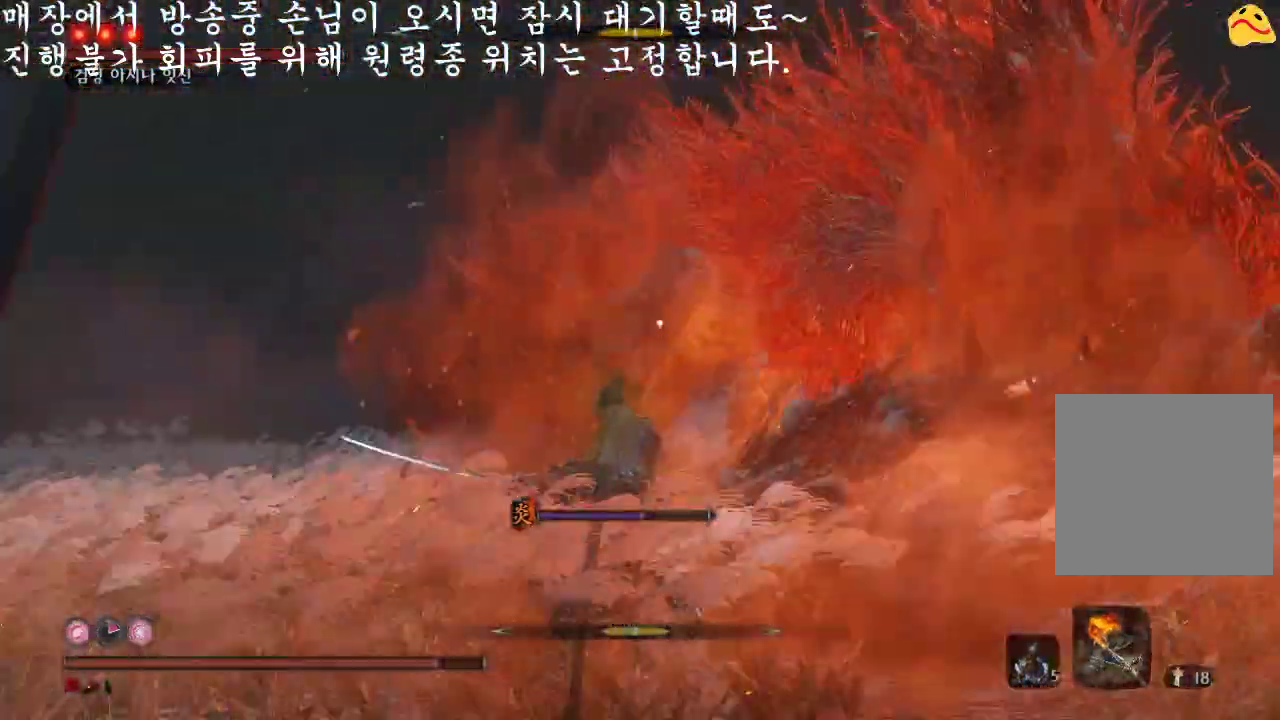
{"buttons": [], "left_stick": "center", "right_stick": "center", "events": []}
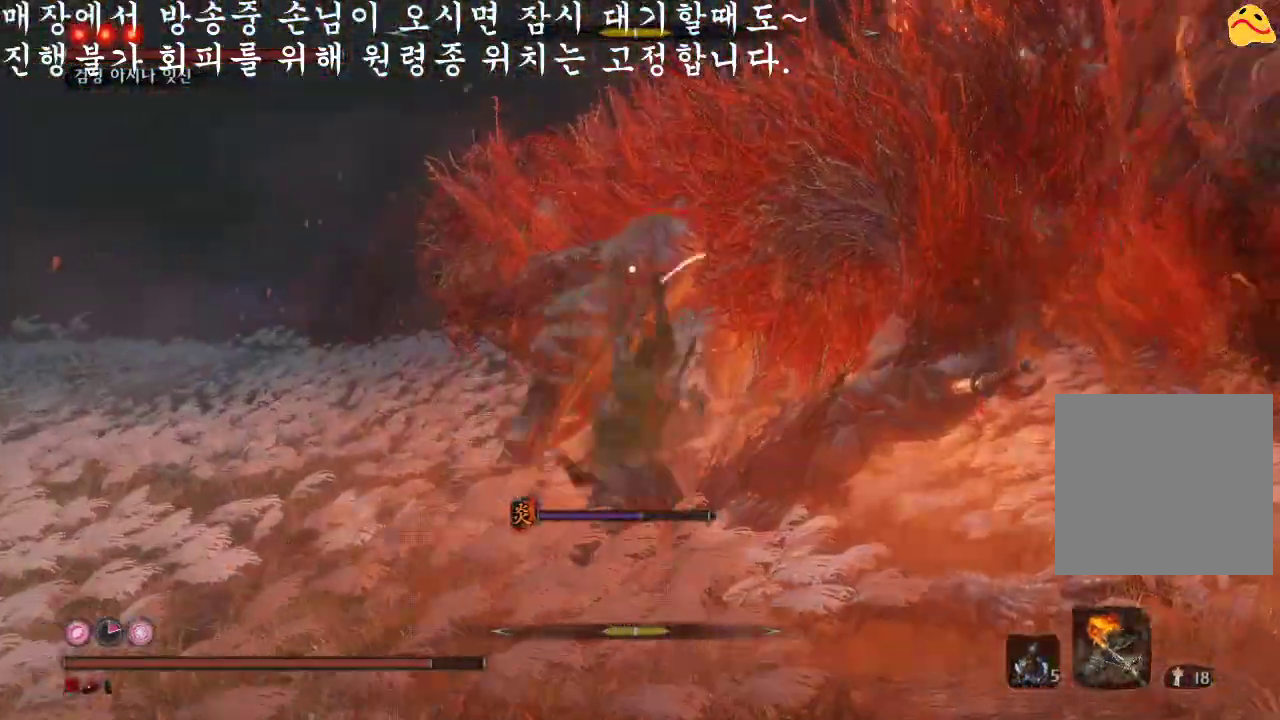
{"buttons": [], "left_stick": "center", "right_stick": "center", "events": [[133, "R1", "down"], [333, "R1", "up"]]}
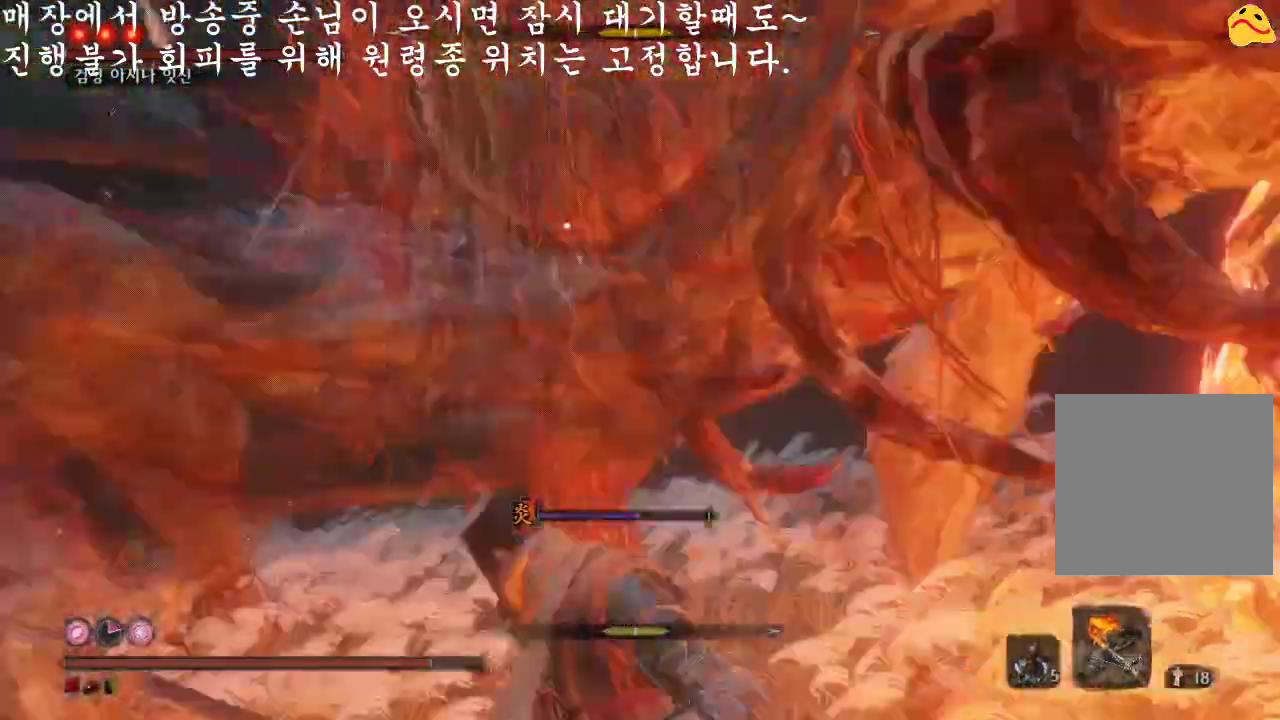
{"buttons": [], "left_stick": "center", "right_stick": "center", "events": []}
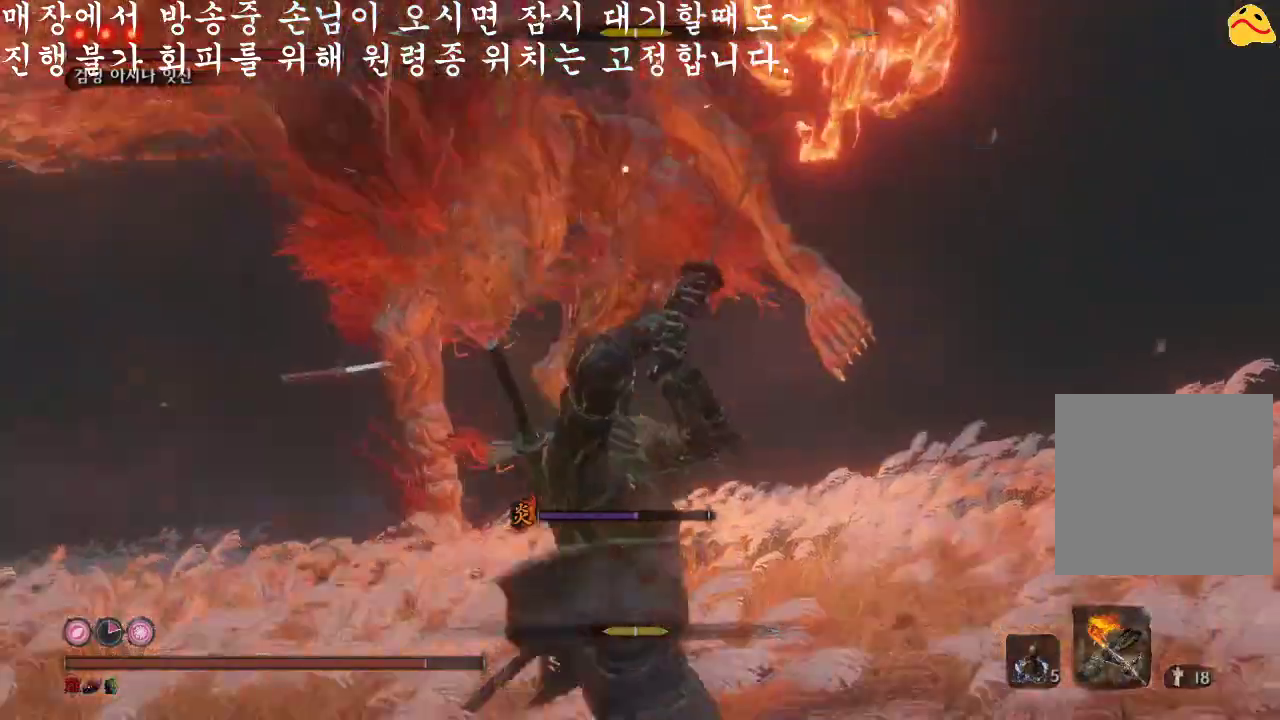
{"buttons": [], "left_stick": "left", "right_stick": "center", "events": [[367, "left_stick", "left"]]}
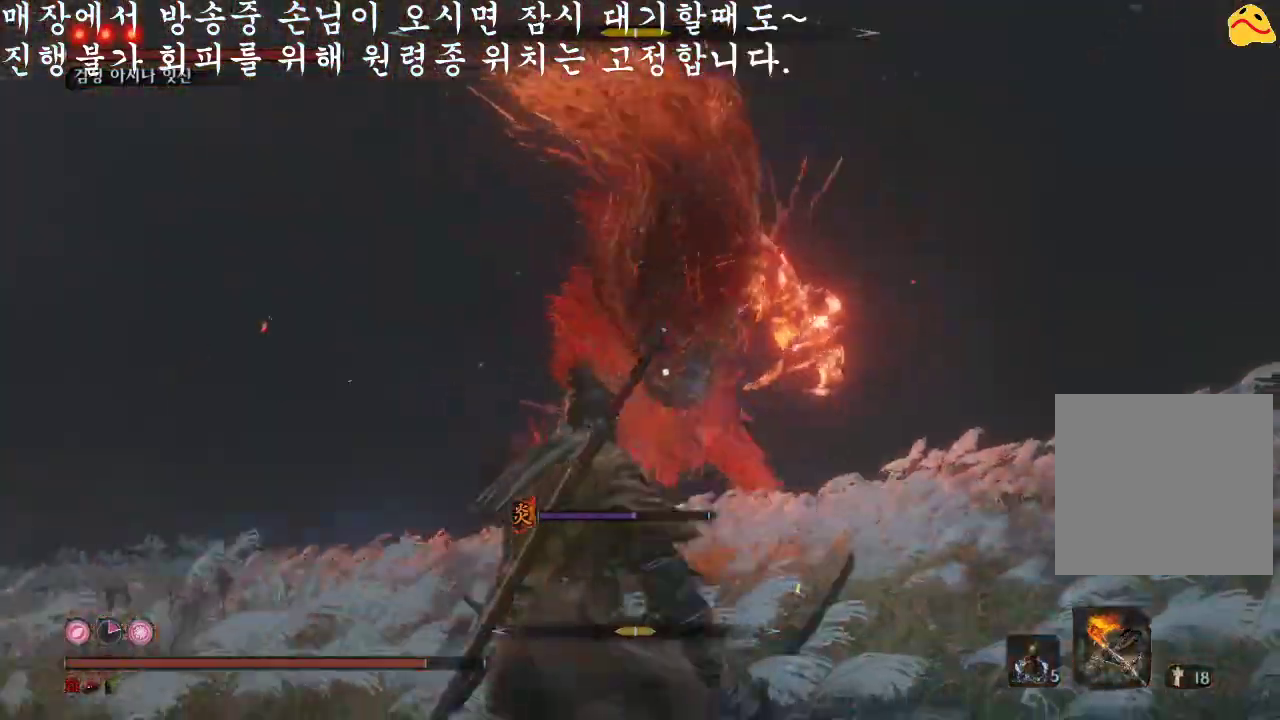
{"buttons": ["B"], "left_stick": "down", "right_stick": "center", "events": [[100, "B", "down"], [100, "left_stick", "down-left"], [233, "left_stick", "down"]]}
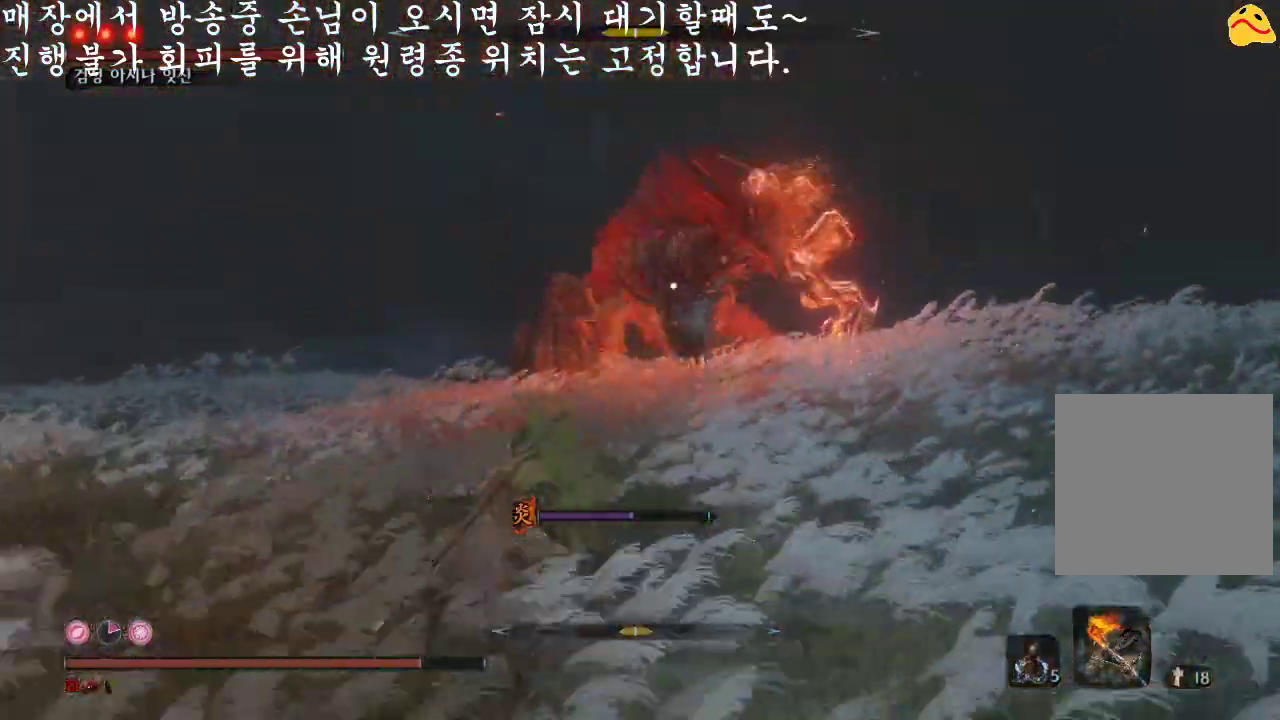
{"buttons": ["B"], "left_stick": "down", "right_stick": "center", "events": []}
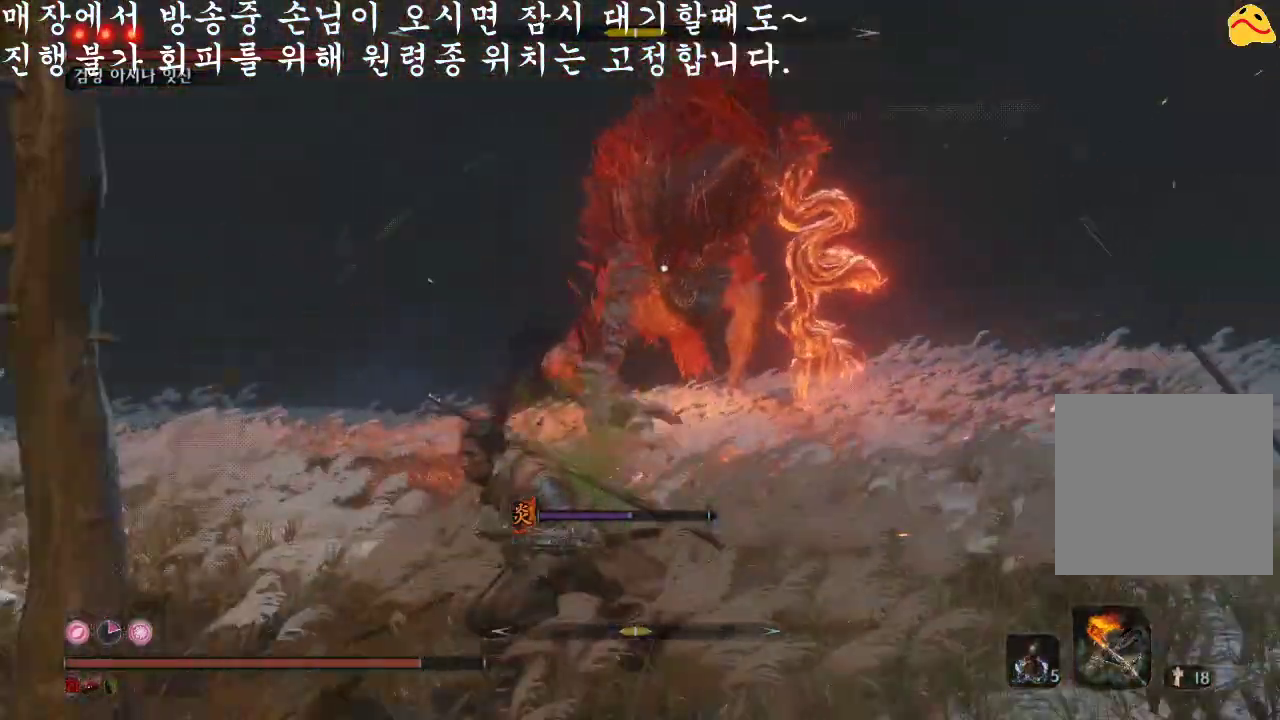
{"buttons": ["B"], "left_stick": "down", "right_stick": "center", "events": [[100, "B", "up"], [500, "B", "down"]]}
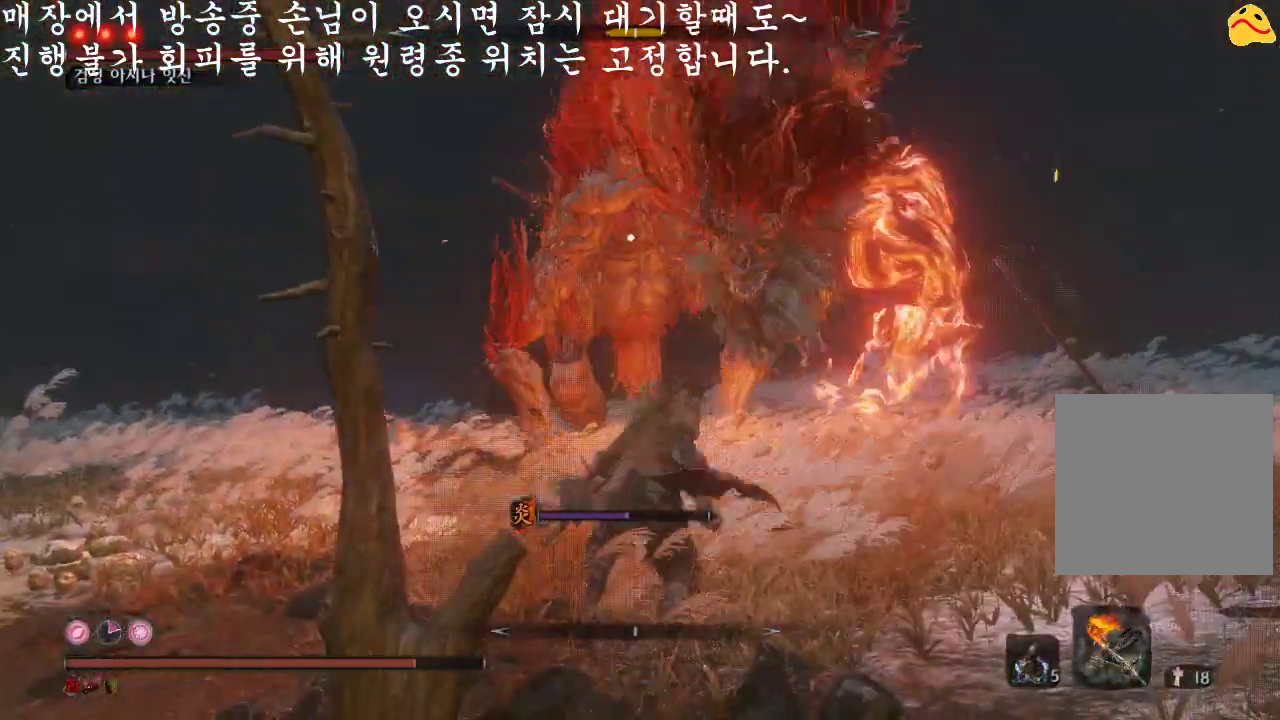
{"buttons": ["B"], "left_stick": "right", "right_stick": "center", "events": [[167, "left_stick", "down-right"], [467, "left_stick", "right"]]}
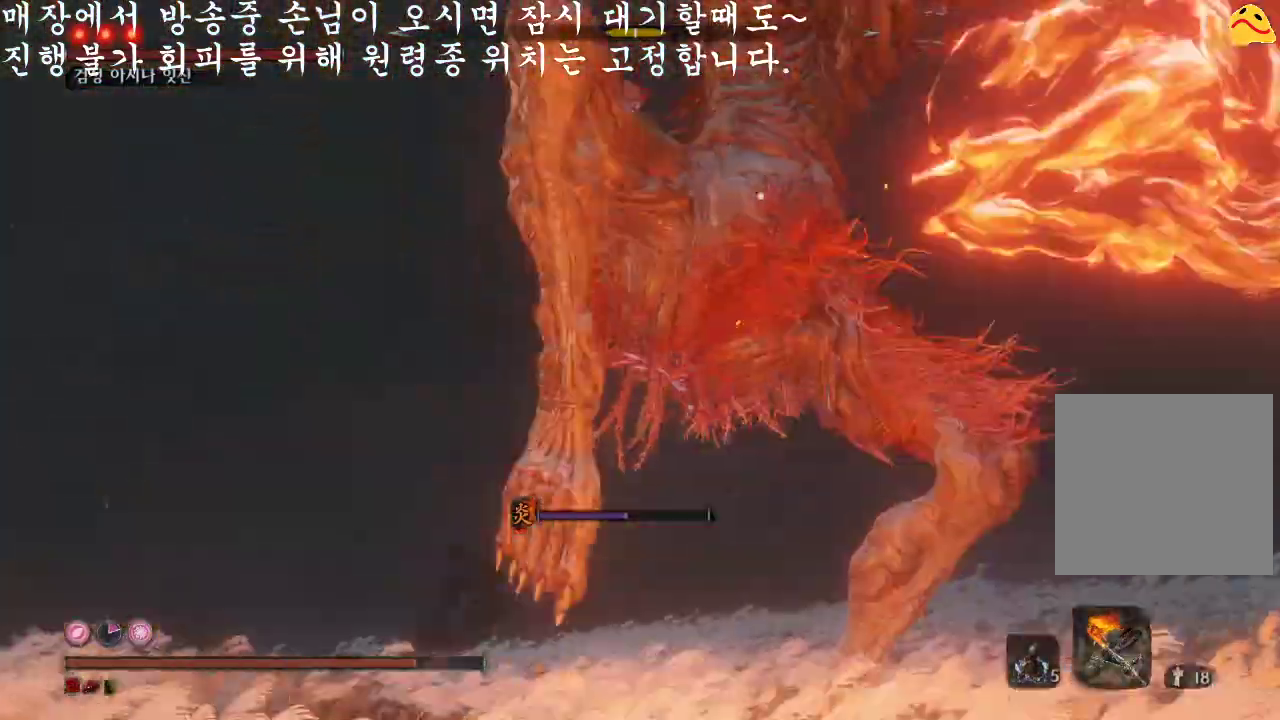
{"buttons": [], "left_stick": "up-right", "right_stick": "center", "events": [[200, "left_stick", "up-right"], [267, "B", "up"]]}
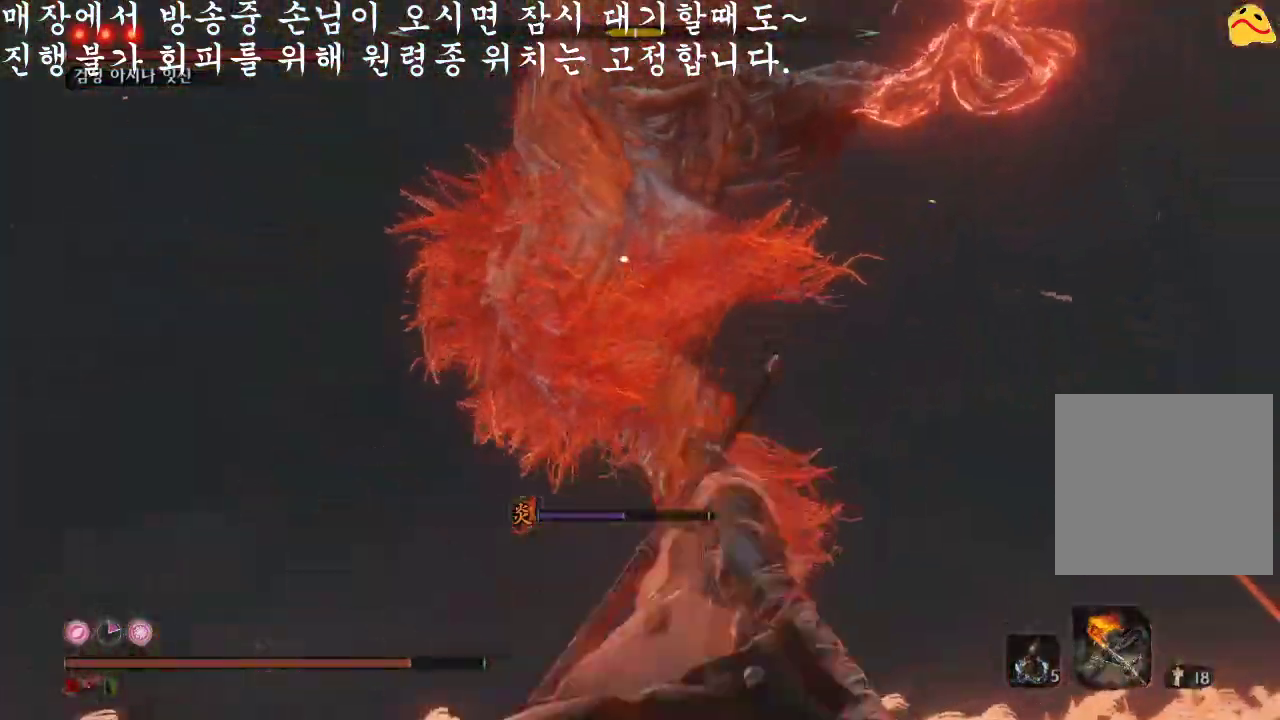
{"buttons": [], "left_stick": "up-right", "right_stick": "center", "events": [[167, "B", "down"], [267, "B", "up"]]}
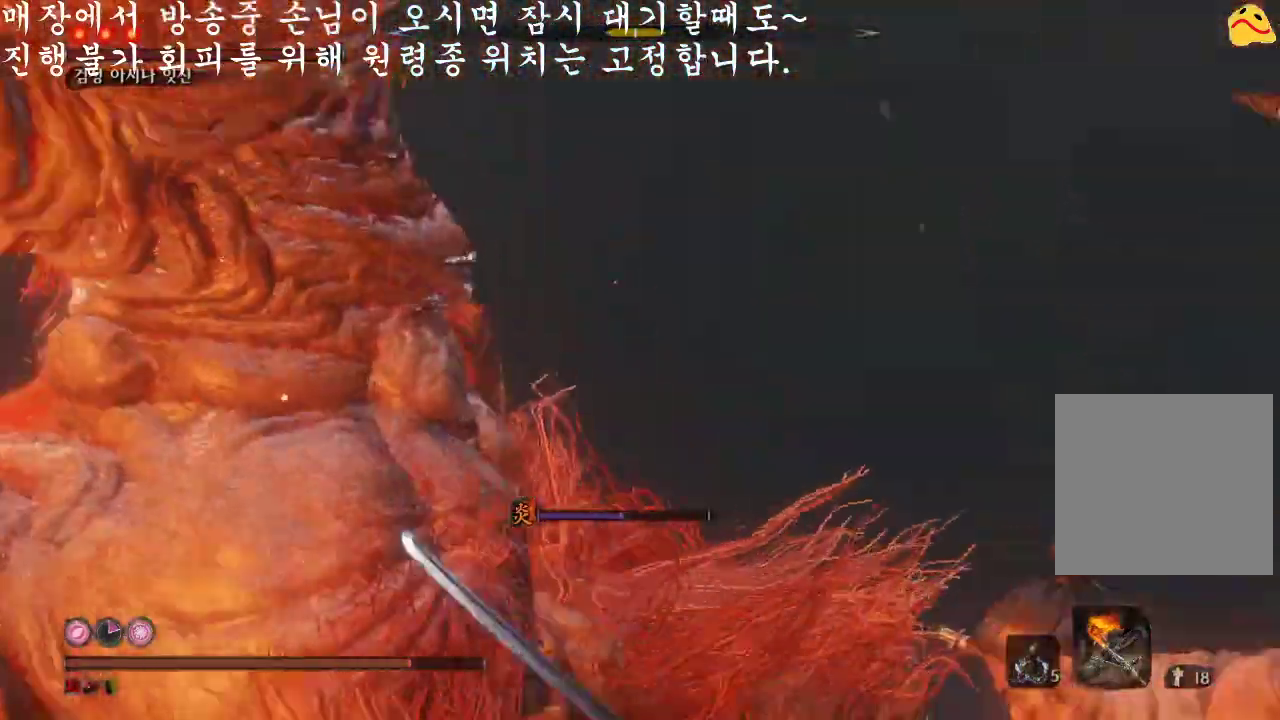
{"buttons": ["R1"], "left_stick": "up", "right_stick": "center", "events": [[133, "left_stick", "up"], [500, "R1", "down"]]}
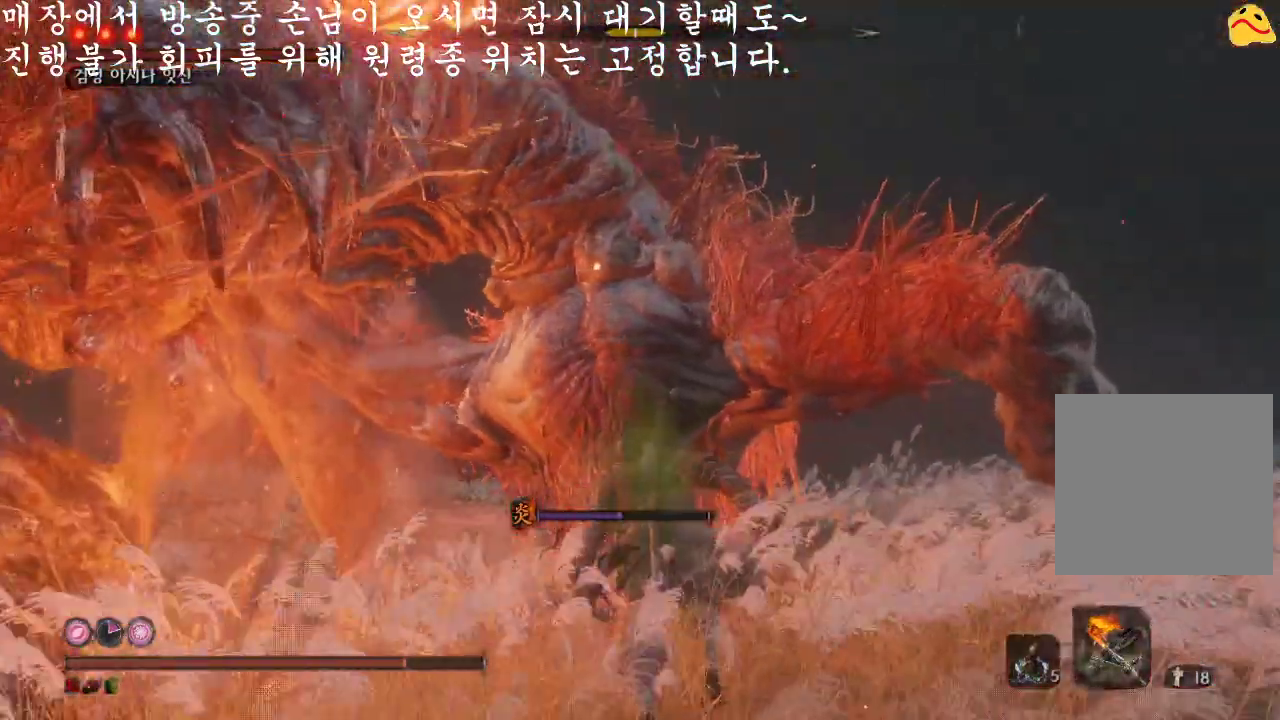
{"buttons": [], "left_stick": "center", "right_stick": "center", "events": [[167, "left_stick", "center"], [200, "R1", "up"]]}
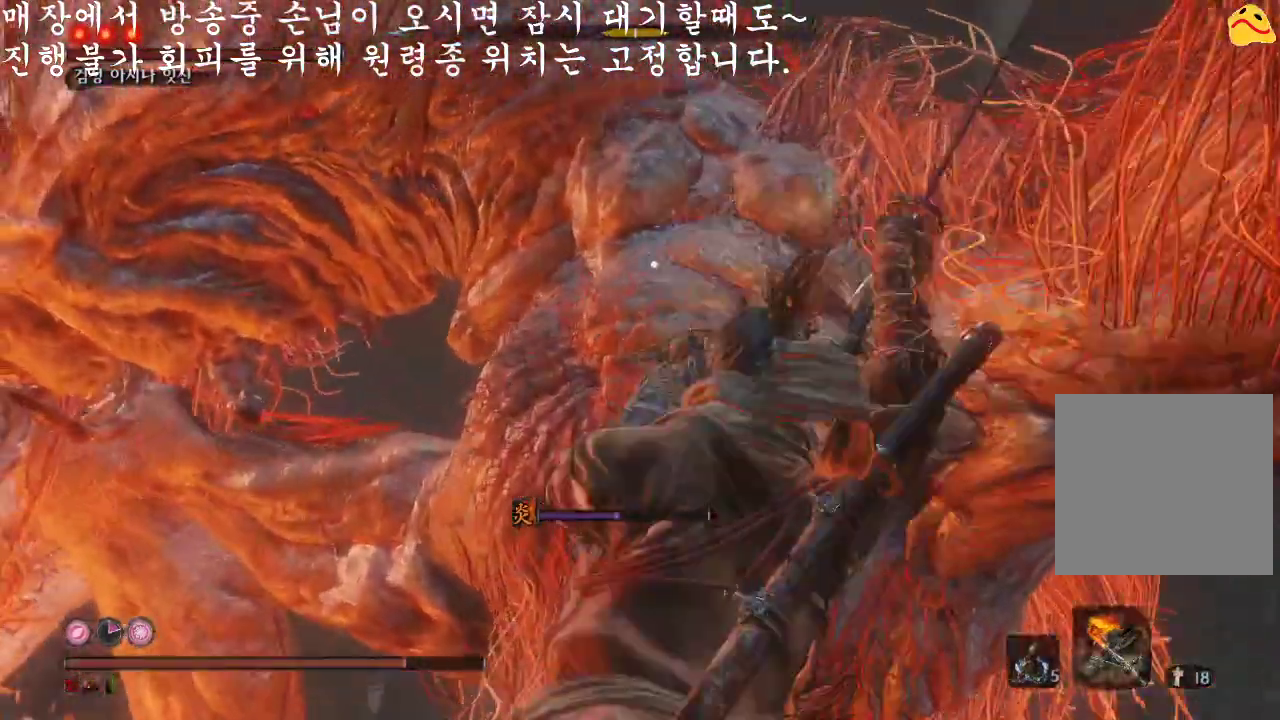
{"buttons": [], "left_stick": "center", "right_stick": "center", "events": [[100, "R1", "down"], [300, "R1", "up"]]}
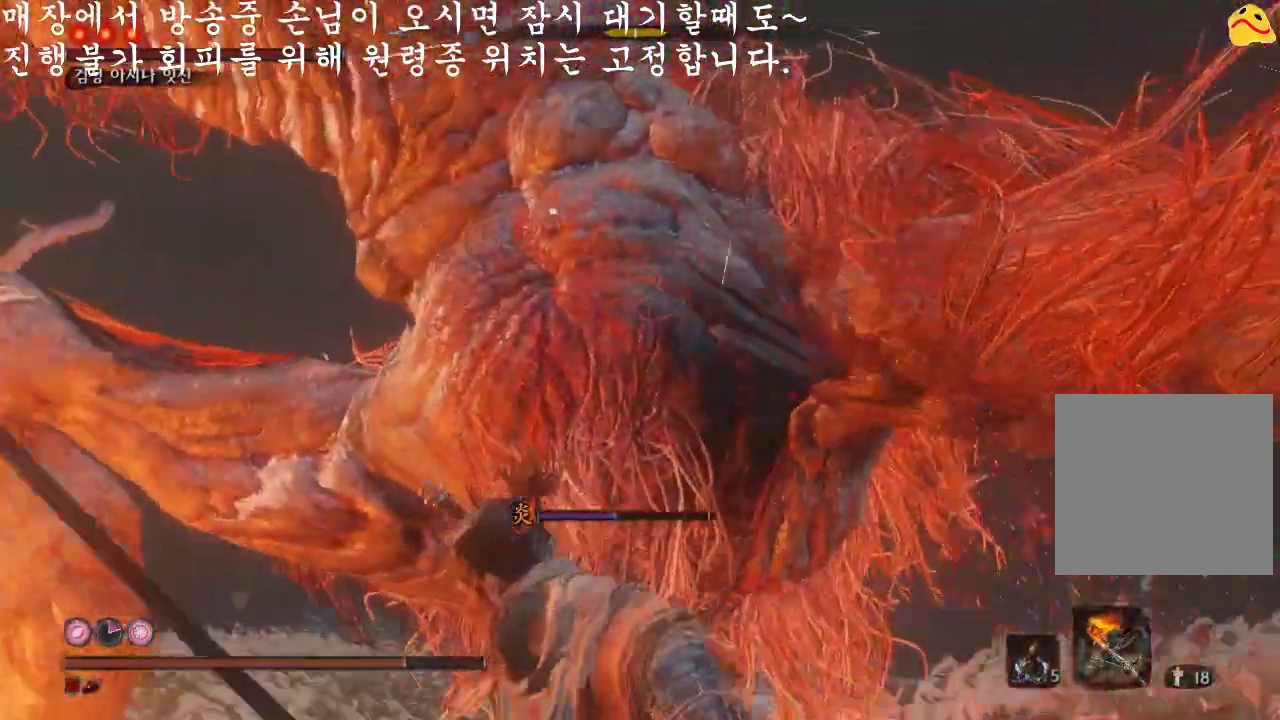
{"buttons": [], "left_stick": "center", "right_stick": "center", "events": [[167, "R1", "down"], [433, "R1", "up"]]}
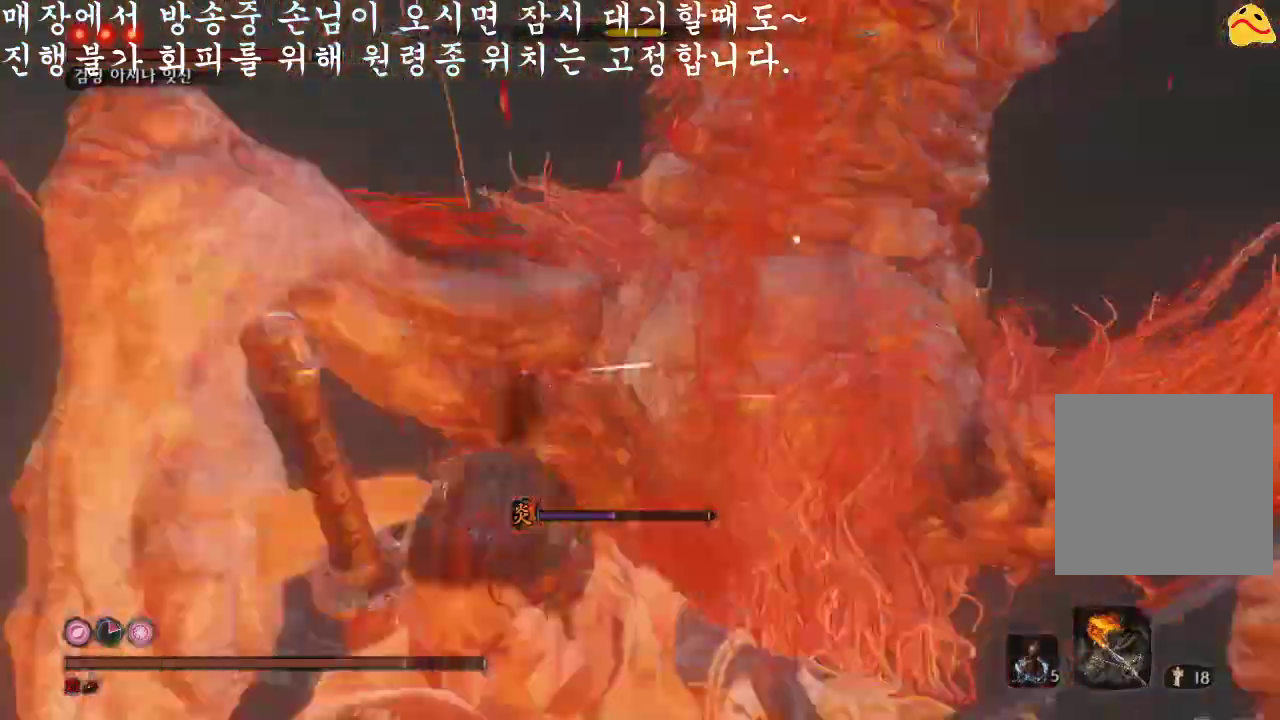
{"buttons": [], "left_stick": "center", "right_stick": "center", "events": []}
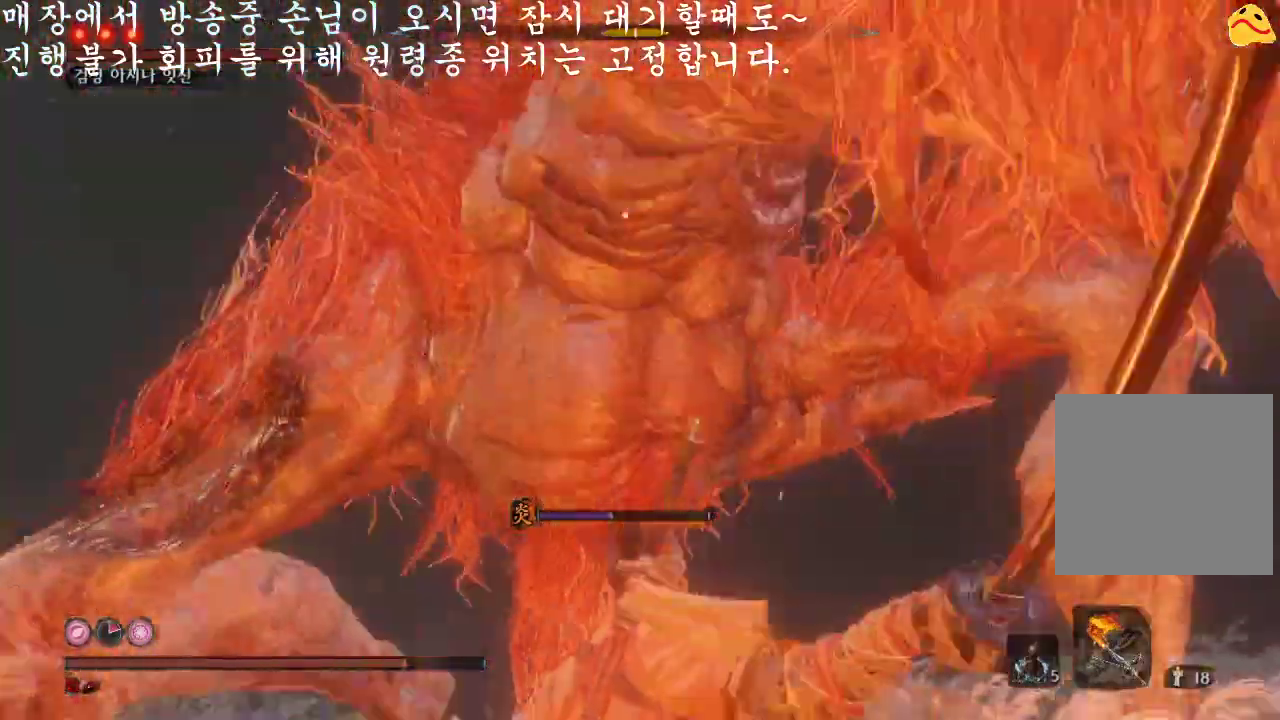
{"buttons": [], "left_stick": "center", "right_stick": "center", "events": [[167, "R1", "down"], [333, "R1", "up"]]}
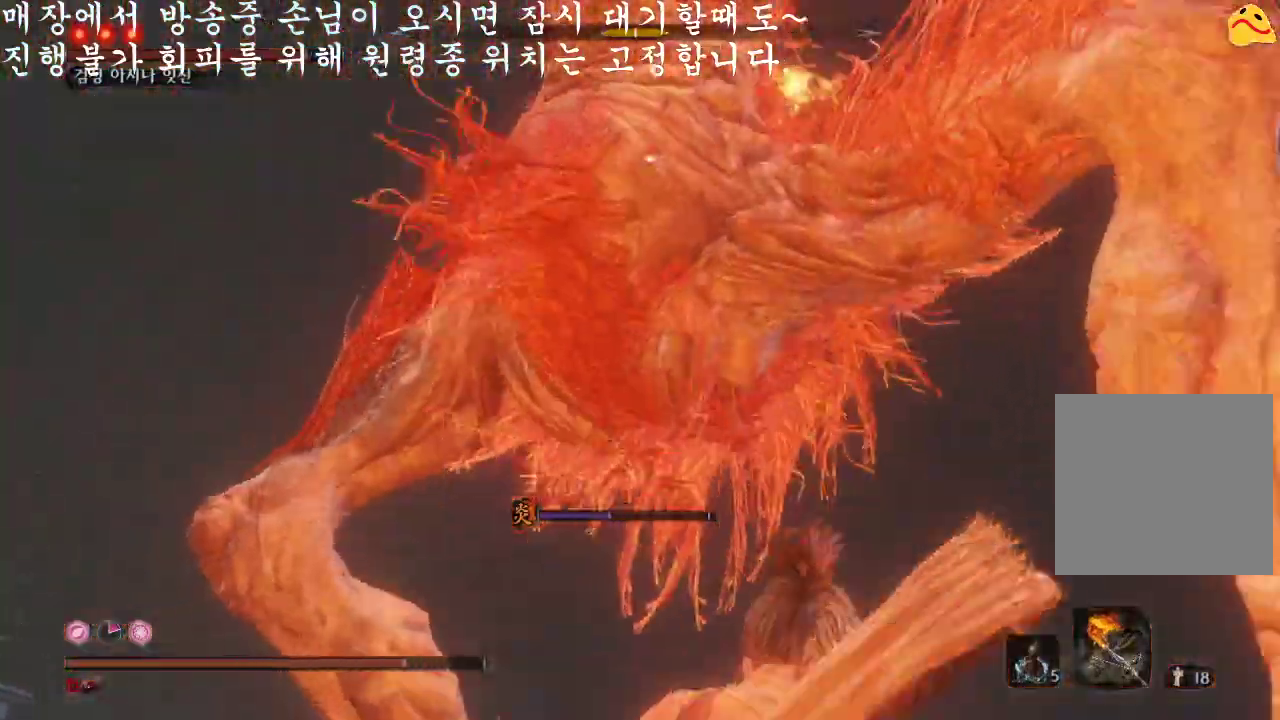
{"buttons": ["B"], "left_stick": "down", "right_stick": "center", "events": [[233, "left_stick", "down"], [400, "B", "down"]]}
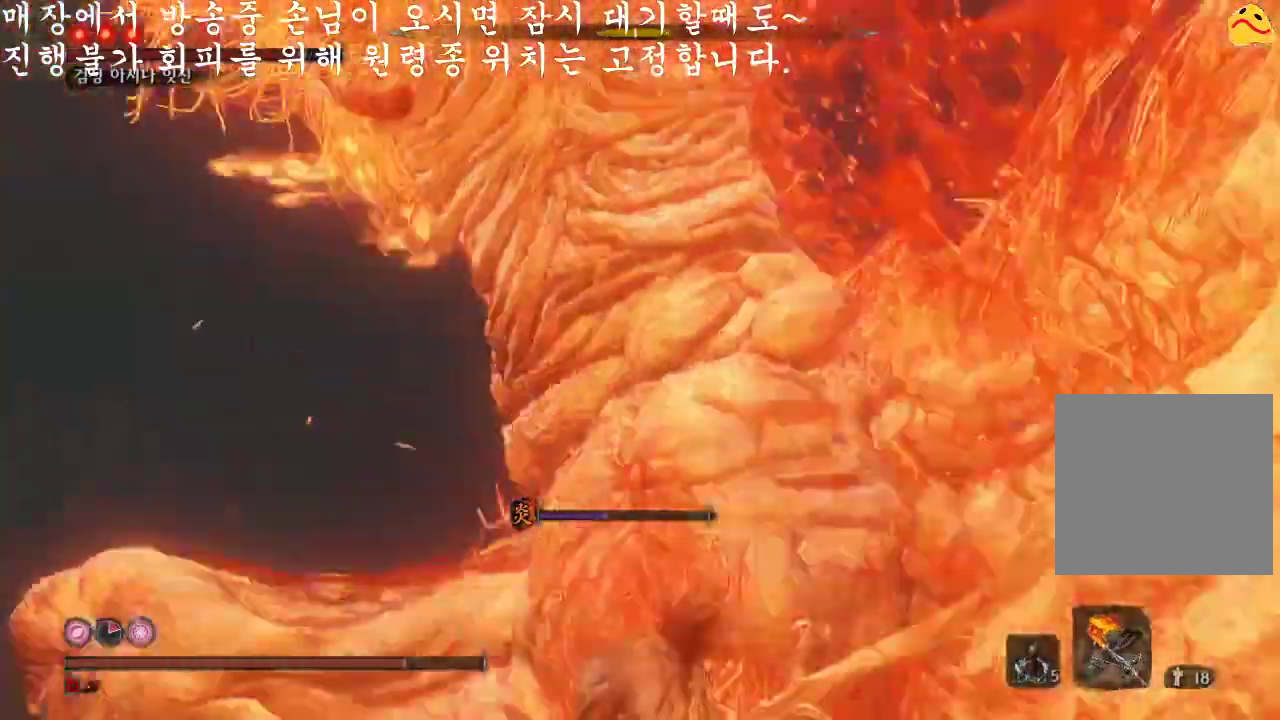
{"buttons": ["B"], "left_stick": "down-right", "right_stick": "center", "events": [[300, "left_stick", "down-right"]]}
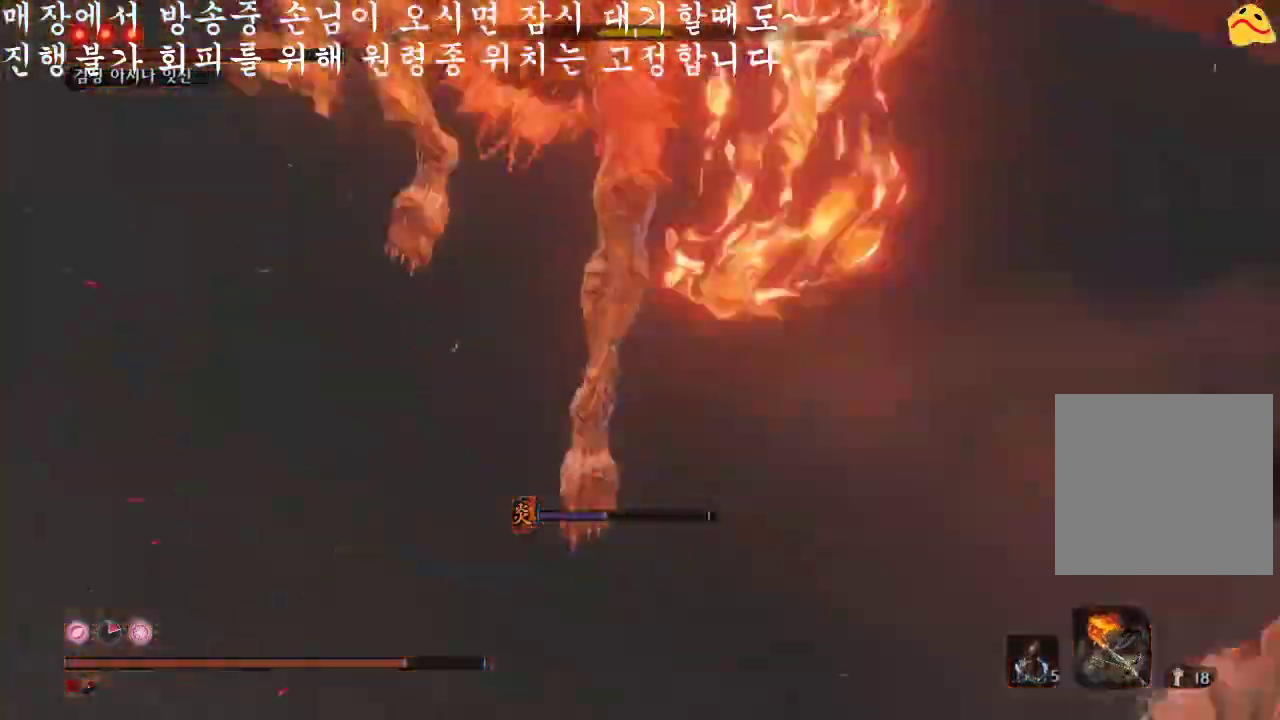
{"buttons": ["B"], "left_stick": "down-right", "right_stick": "center", "events": []}
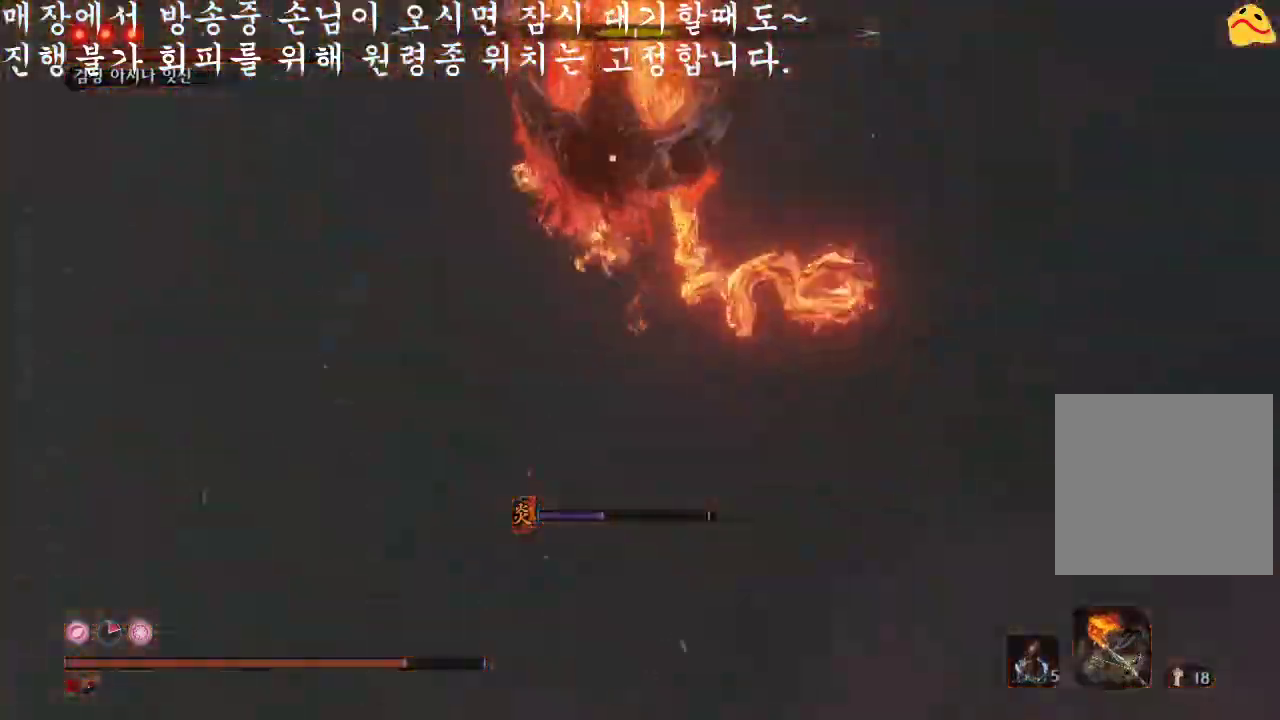
{"buttons": ["A", "B"], "left_stick": "down-right", "right_stick": "center", "events": [[467, "A", "down"]]}
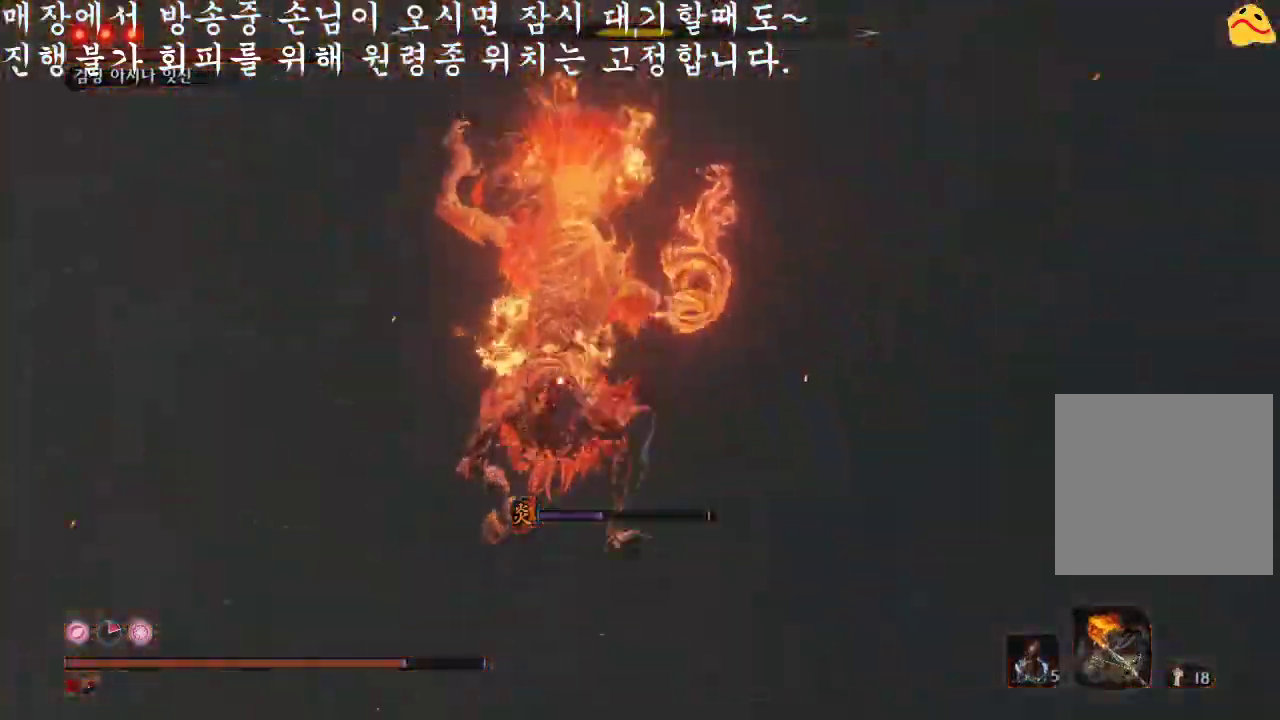
{"buttons": ["L2"], "left_stick": "down-right", "right_stick": "center", "events": [[67, "B", "up"], [167, "A", "up"], [367, "L2", "down"]]}
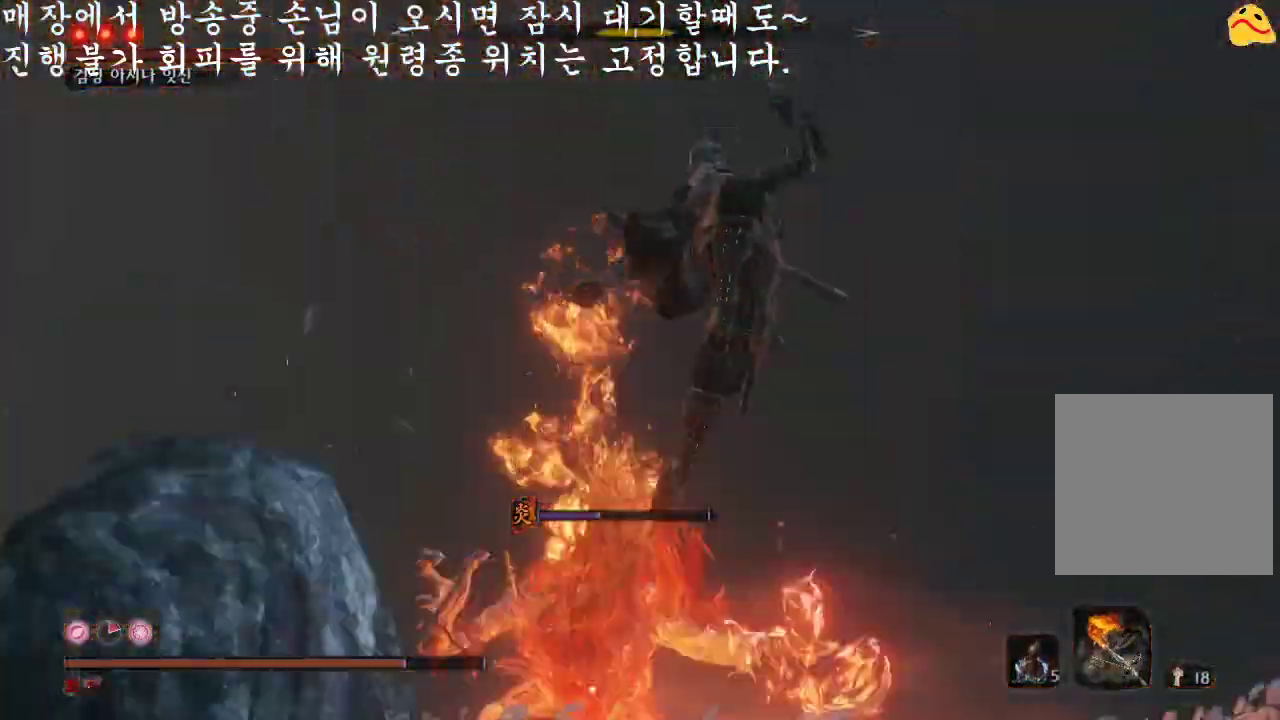
{"buttons": [], "left_stick": "down-right", "right_stick": "center", "events": [[33, "L2", "up"], [100, "L2", "down"], [200, "L2", "up"], [267, "L2", "down"], [400, "L2", "up"]]}
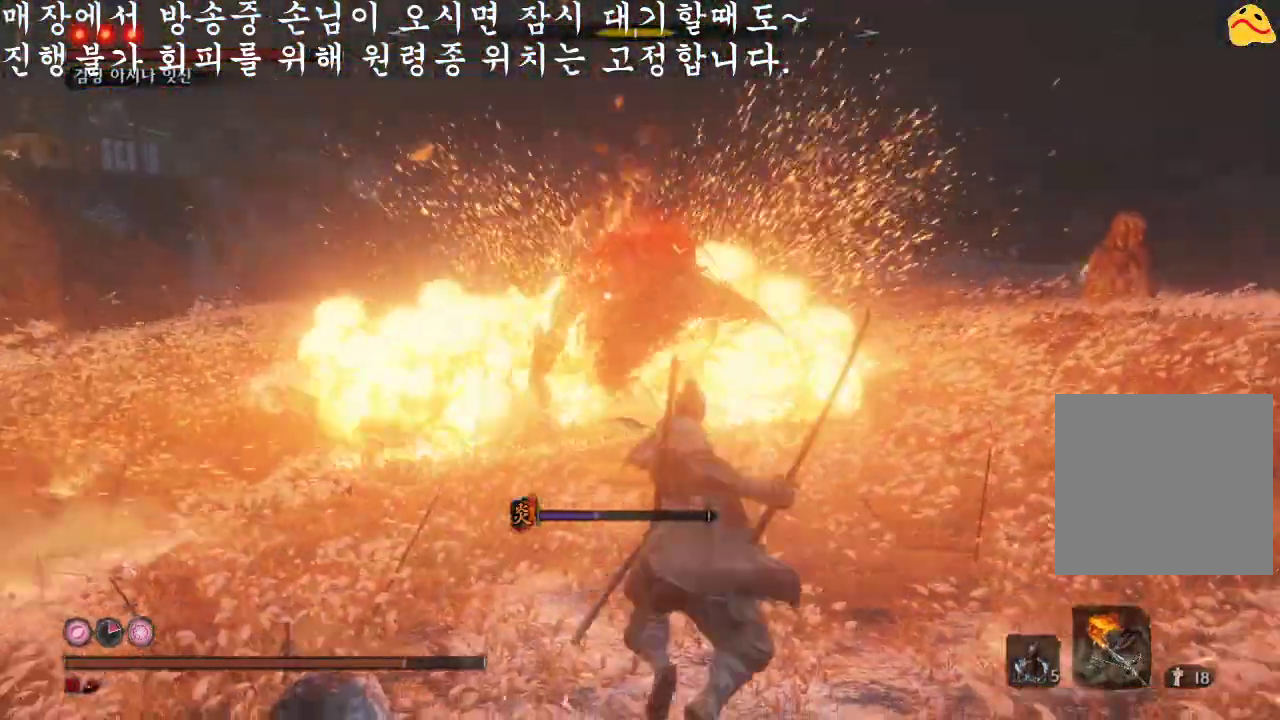
{"buttons": [], "left_stick": "center", "right_stick": "center", "events": [[33, "left_stick", "center"]]}
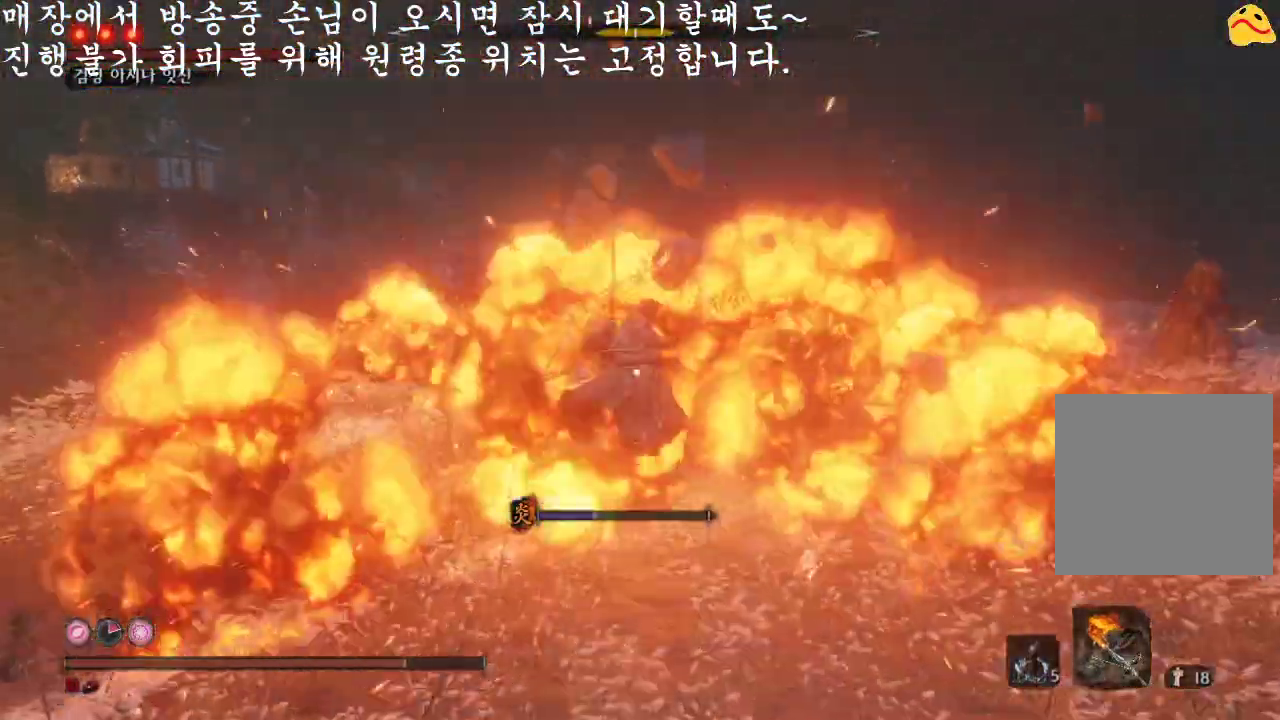
{"buttons": [], "left_stick": "center", "right_stick": "center", "events": []}
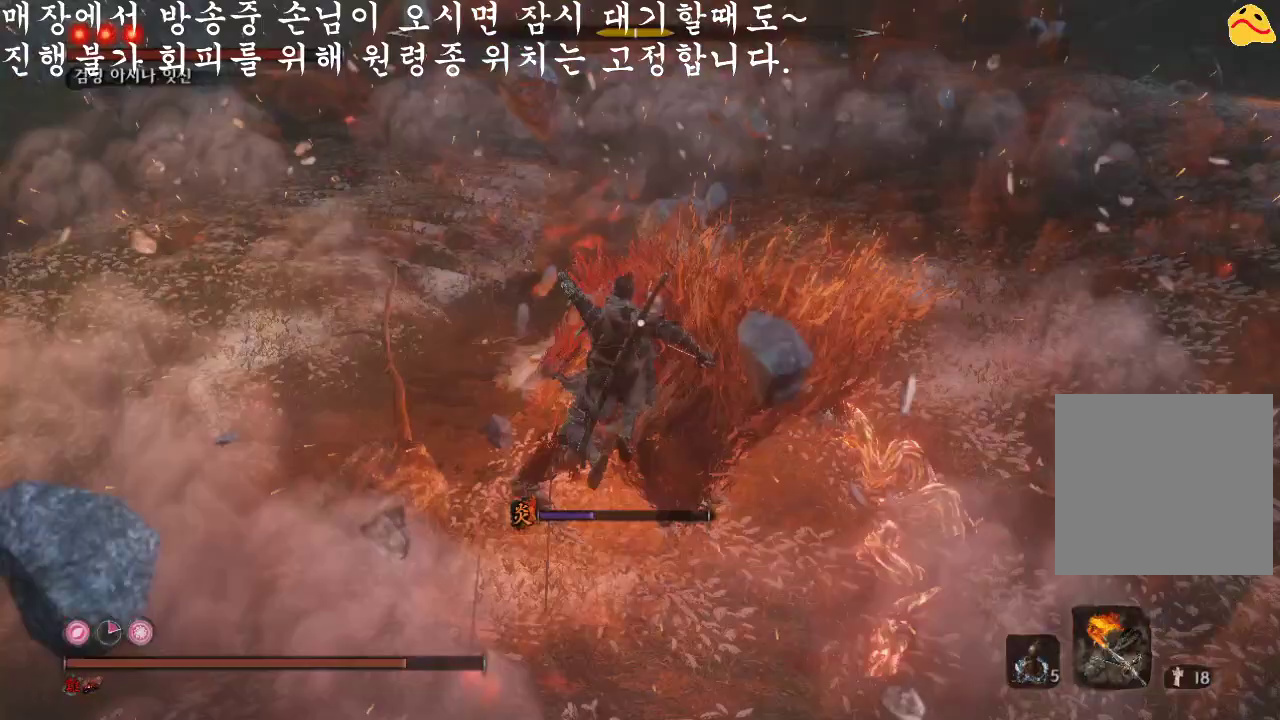
{"buttons": [], "left_stick": "center", "right_stick": "center", "events": [[267, "R1", "down"], [467, "R1", "up"]]}
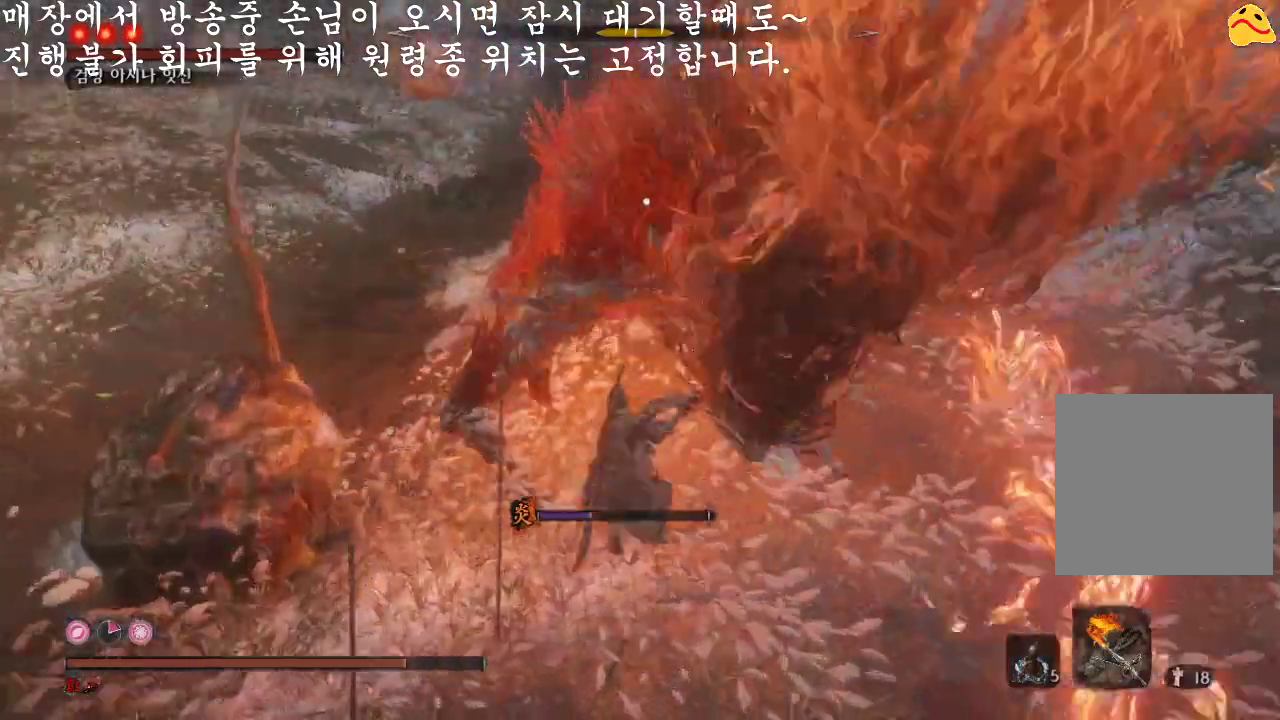
{"buttons": [], "left_stick": "center", "right_stick": "center", "events": []}
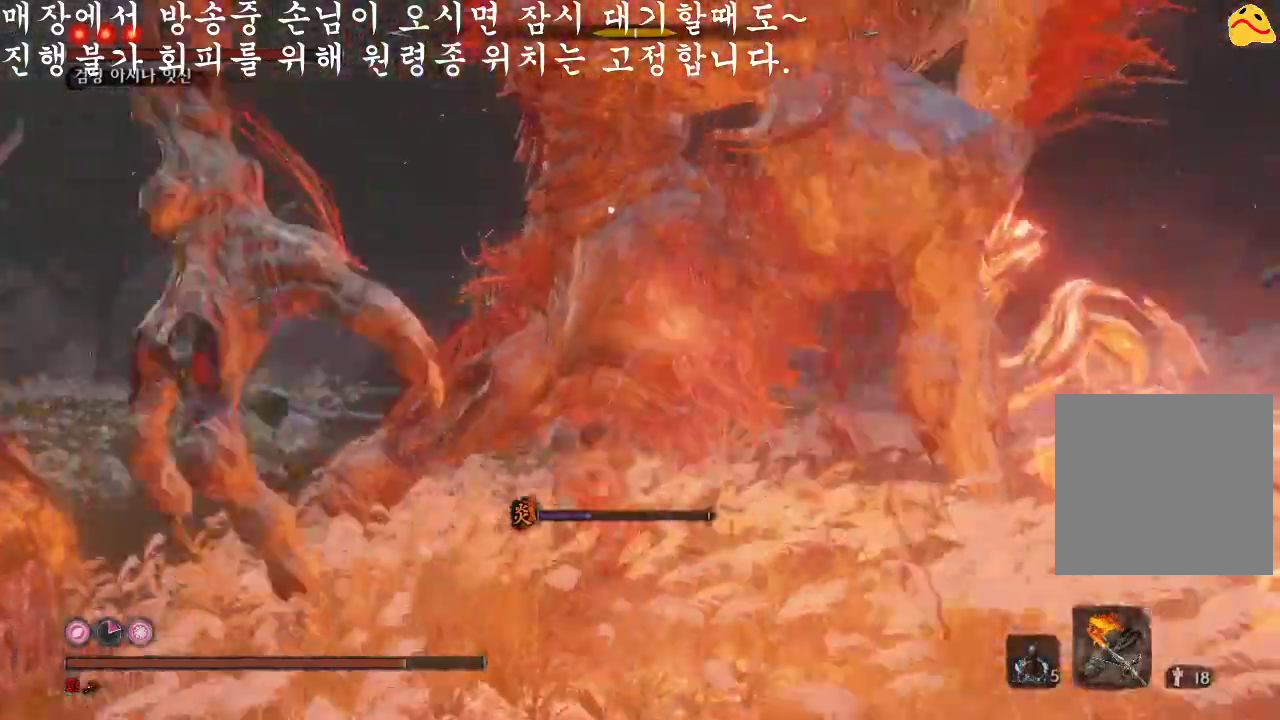
{"buttons": [], "left_stick": "center", "right_stick": "center", "events": [[133, "R1", "down"], [400, "R1", "up"]]}
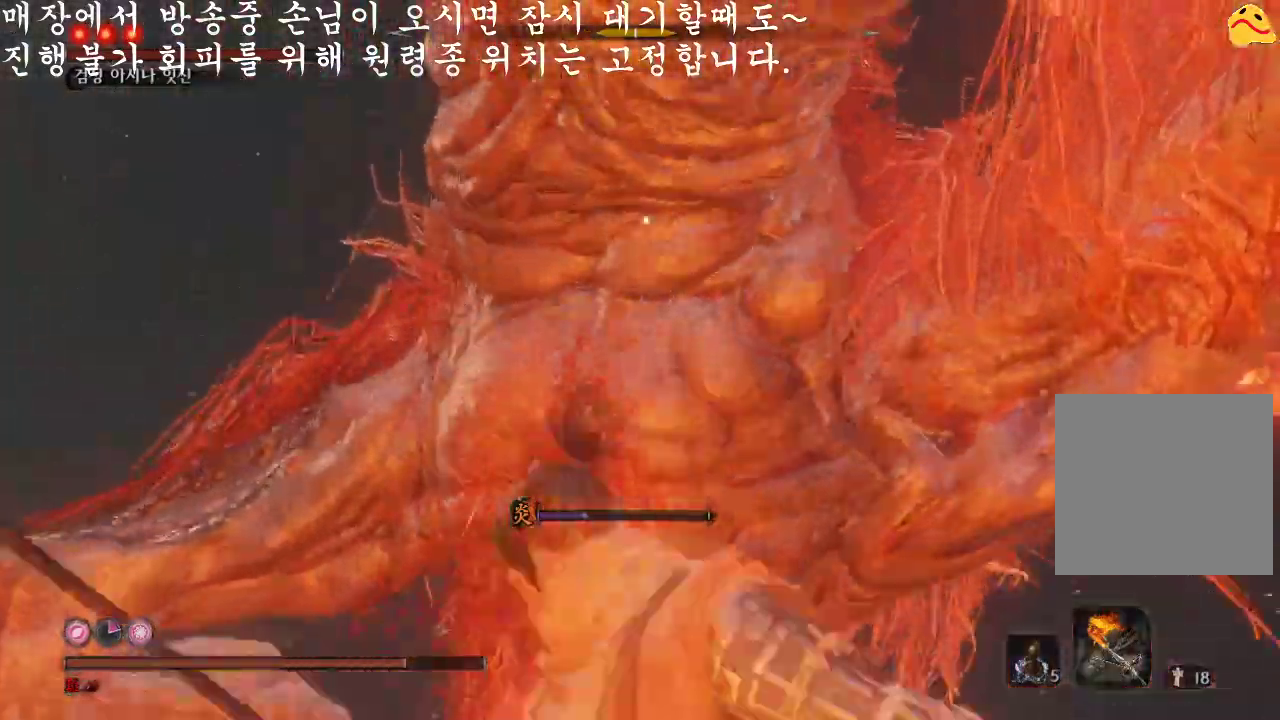
{"buttons": ["R1"], "left_stick": "center", "right_stick": "center", "events": [[367, "R1", "down"]]}